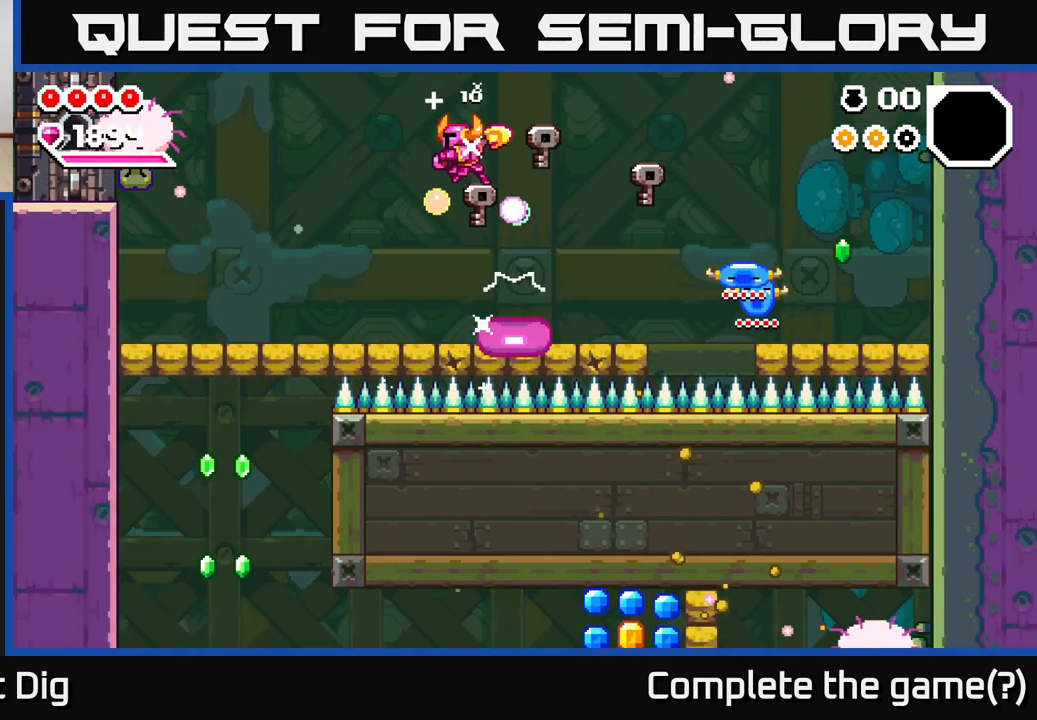
Gameplay with a controller (Xbox layout); each line is a JSON object with the inputs held at the frame after it. "events" lists button and stick changes between this image and that frame as [ms after this image, input, new state], when the widget could be followed in between.
{"buttons": [], "left_stick": "center", "right_stick": "center", "events": [[133, "left_stick", "left"], [367, "left_stick", "center"]]}
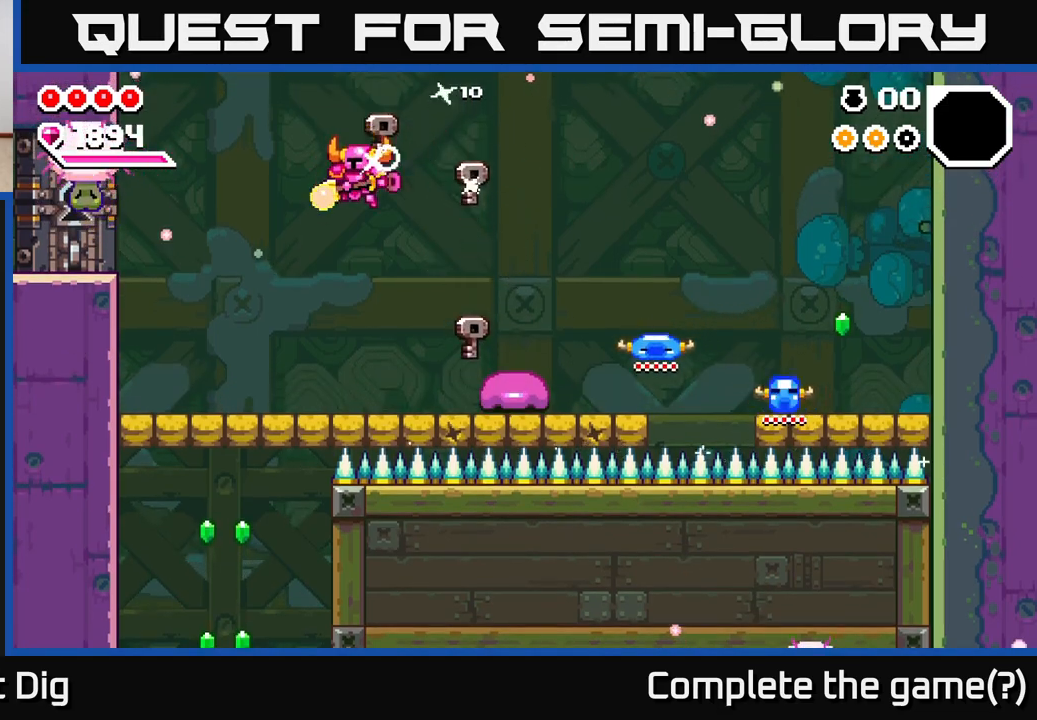
{"buttons": ["A", "X"], "left_stick": "left", "right_stick": "center", "events": [[50, "left_stick", "left"], [367, "A", "down"], [450, "X", "down"]]}
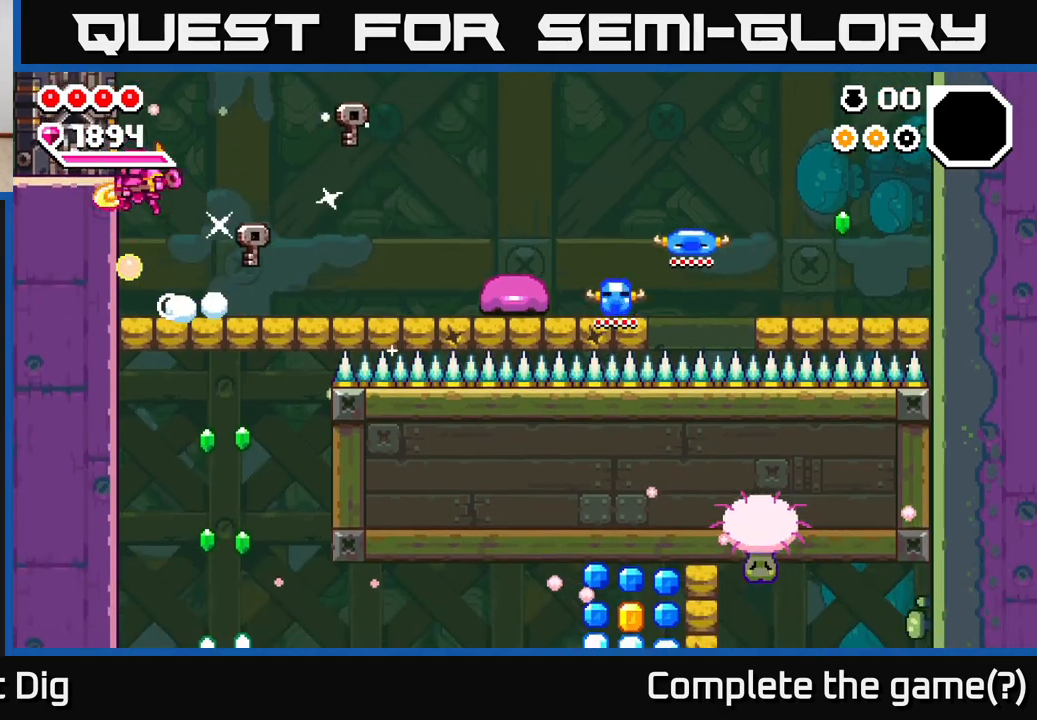
{"buttons": [], "left_stick": "center", "right_stick": "center", "events": [[33, "X", "up"], [183, "A", "up"], [183, "left_stick", "center"]]}
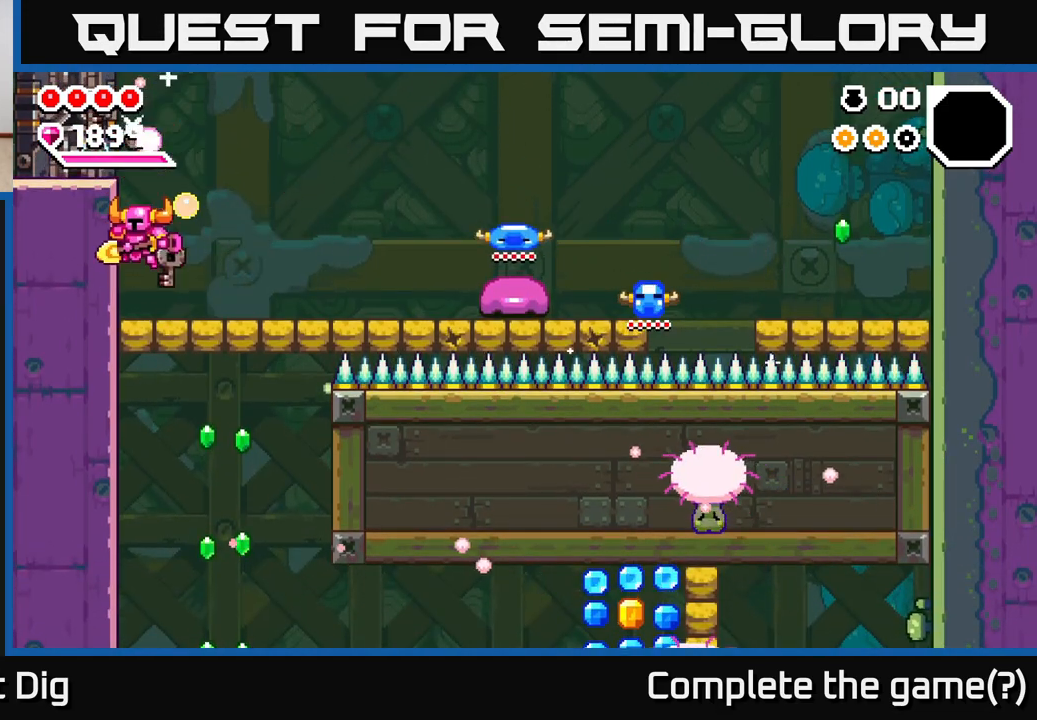
{"buttons": [], "left_stick": "left", "right_stick": "center", "events": [[50, "left_stick", "right"], [250, "left_stick", "center"], [333, "left_stick", "left"]]}
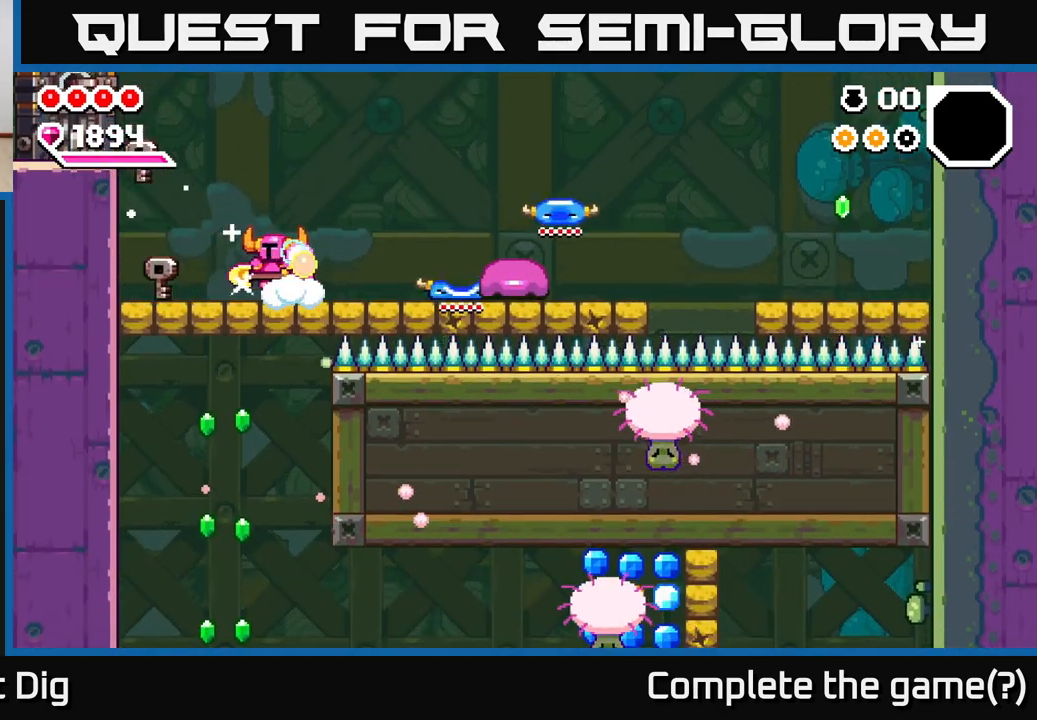
{"buttons": ["A"], "left_stick": "left", "right_stick": "center", "events": [[50, "A", "down"]]}
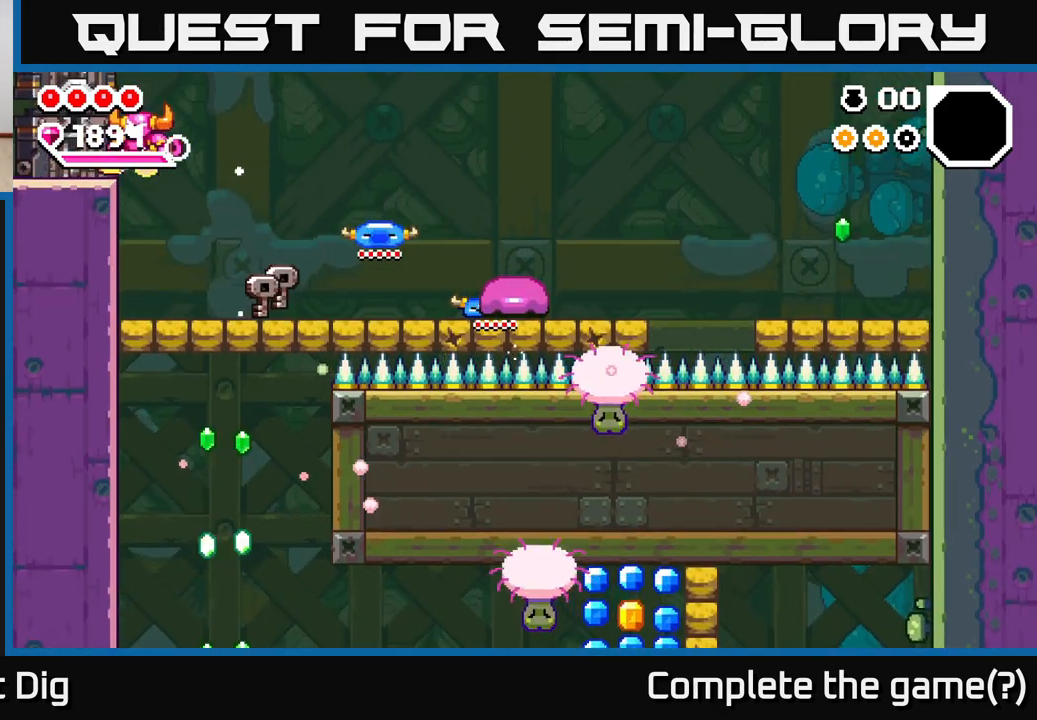
{"buttons": ["A"], "left_stick": "left", "right_stick": "center", "events": [[17, "A", "up"], [183, "left_stick", "center"], [233, "left_stick", "right"], [333, "A", "down"], [400, "left_stick", "left"]]}
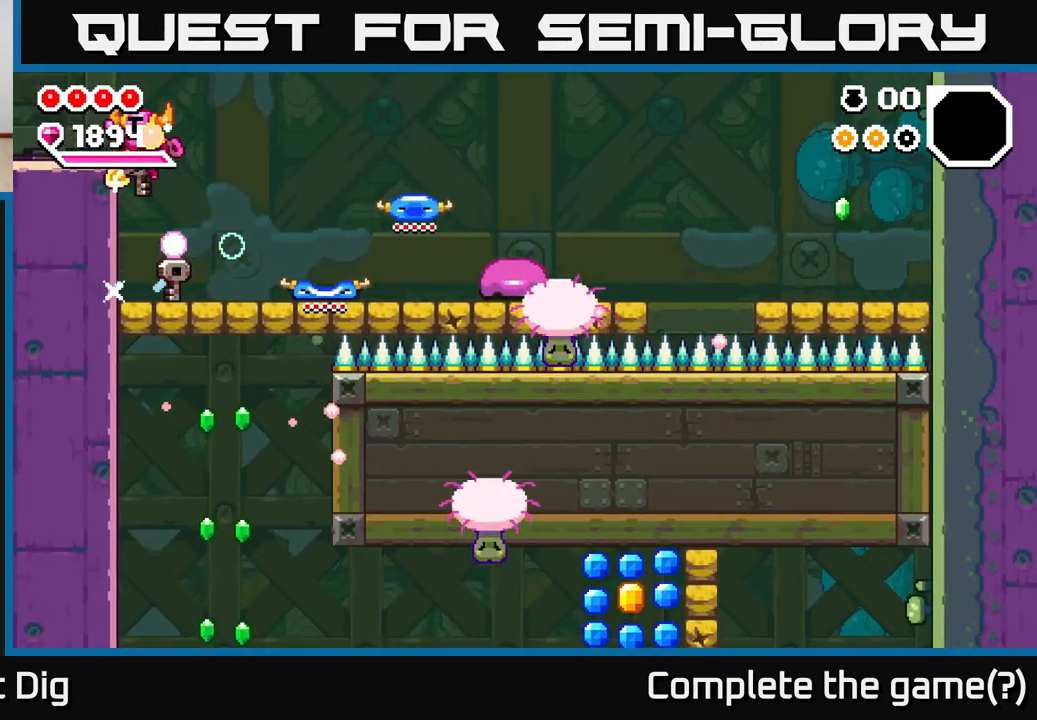
{"buttons": [], "left_stick": "left", "right_stick": "center", "events": [[167, "A", "up"]]}
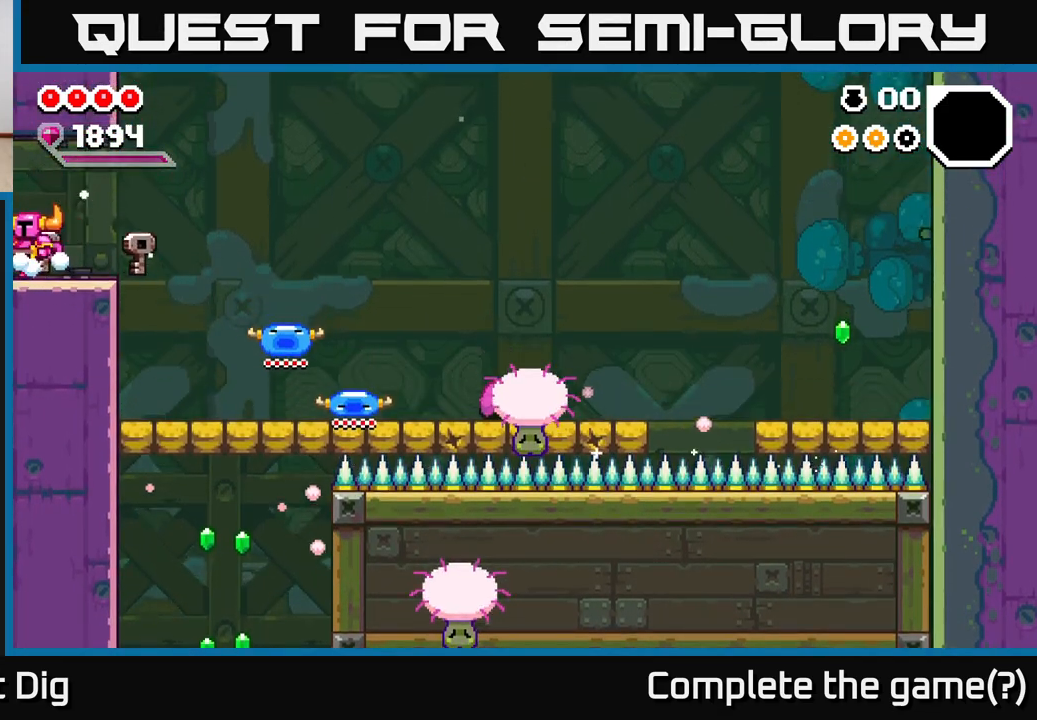
{"buttons": [], "left_stick": "center", "right_stick": "center", "events": [[100, "left_stick", "center"]]}
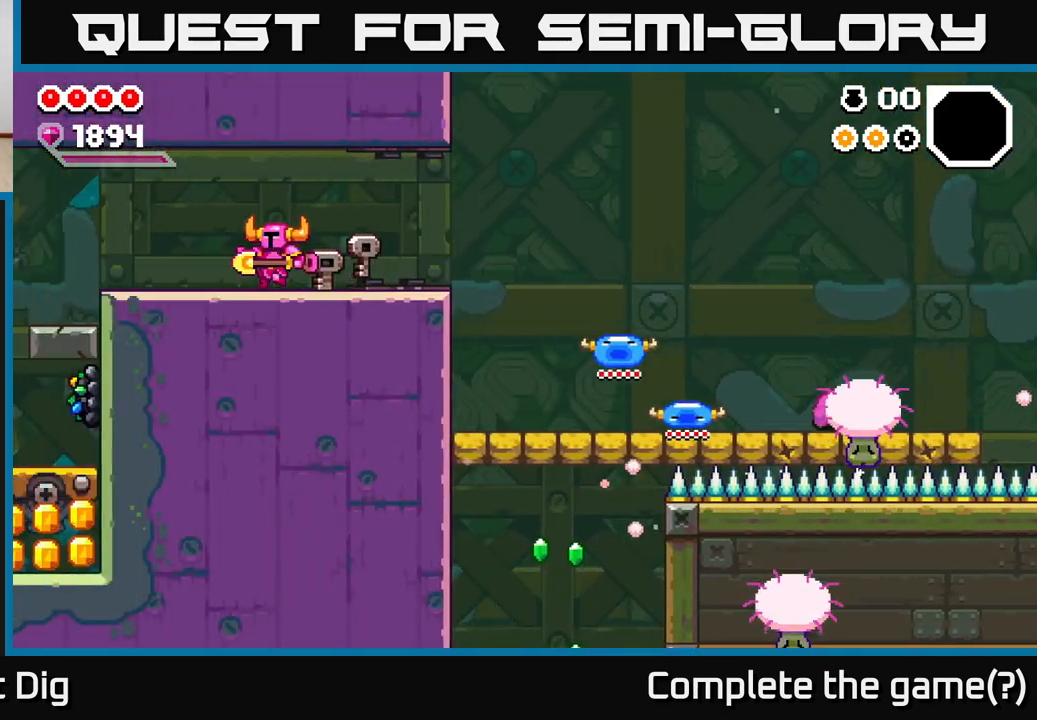
{"buttons": [], "left_stick": "center", "right_stick": "center", "events": [[200, "left_stick", "left"], [417, "left_stick", "center"]]}
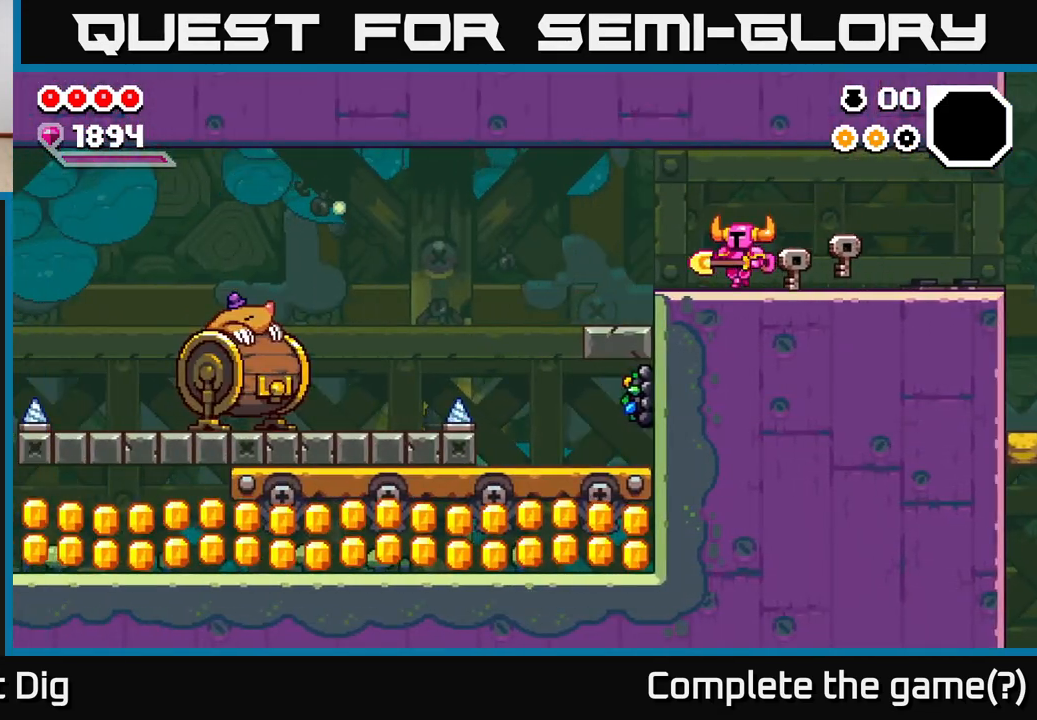
{"buttons": [], "left_stick": "center", "right_stick": "center", "events": []}
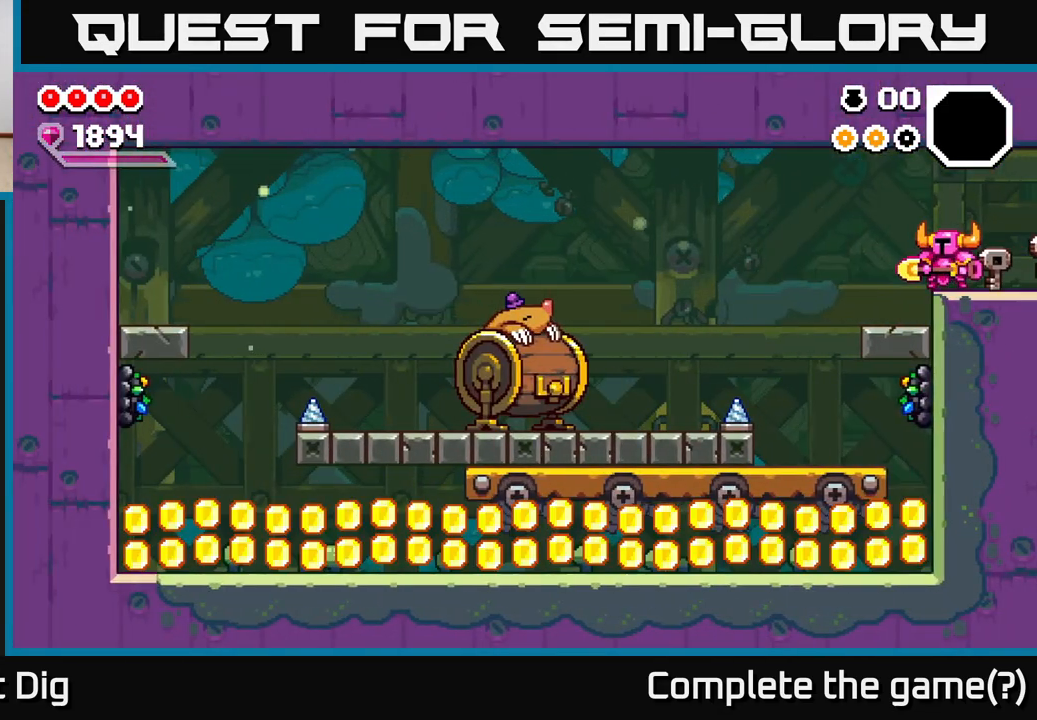
{"buttons": [], "left_stick": "center", "right_stick": "center", "events": []}
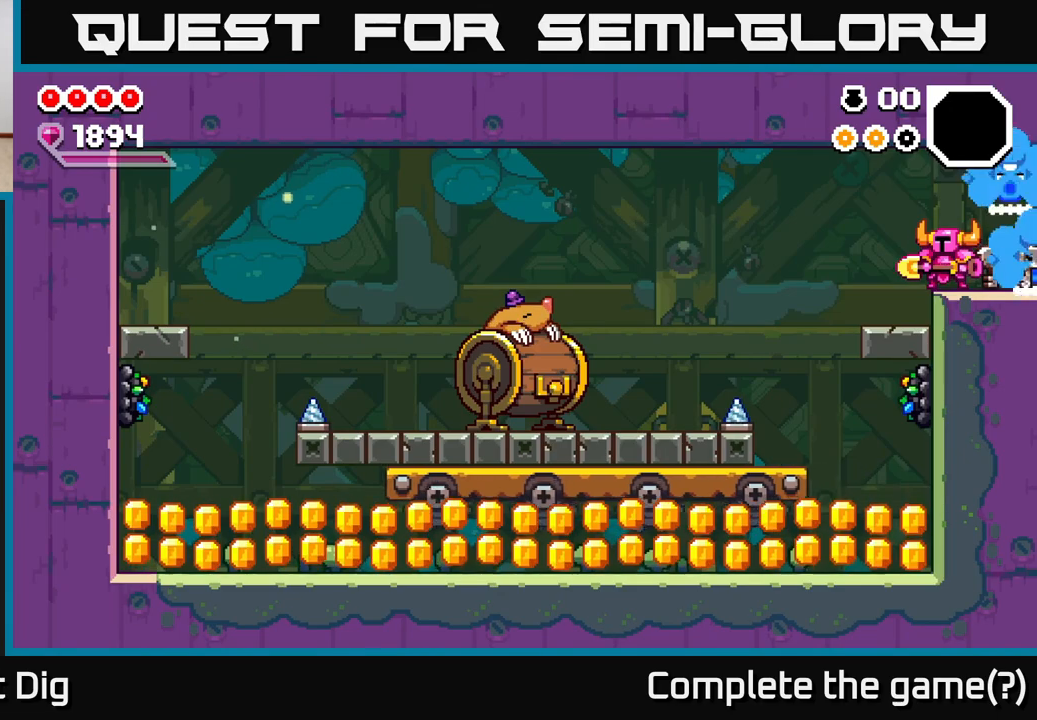
{"buttons": [], "left_stick": "left", "right_stick": "center", "events": [[183, "left_stick", "left"], [333, "A", "down"], [467, "A", "up"]]}
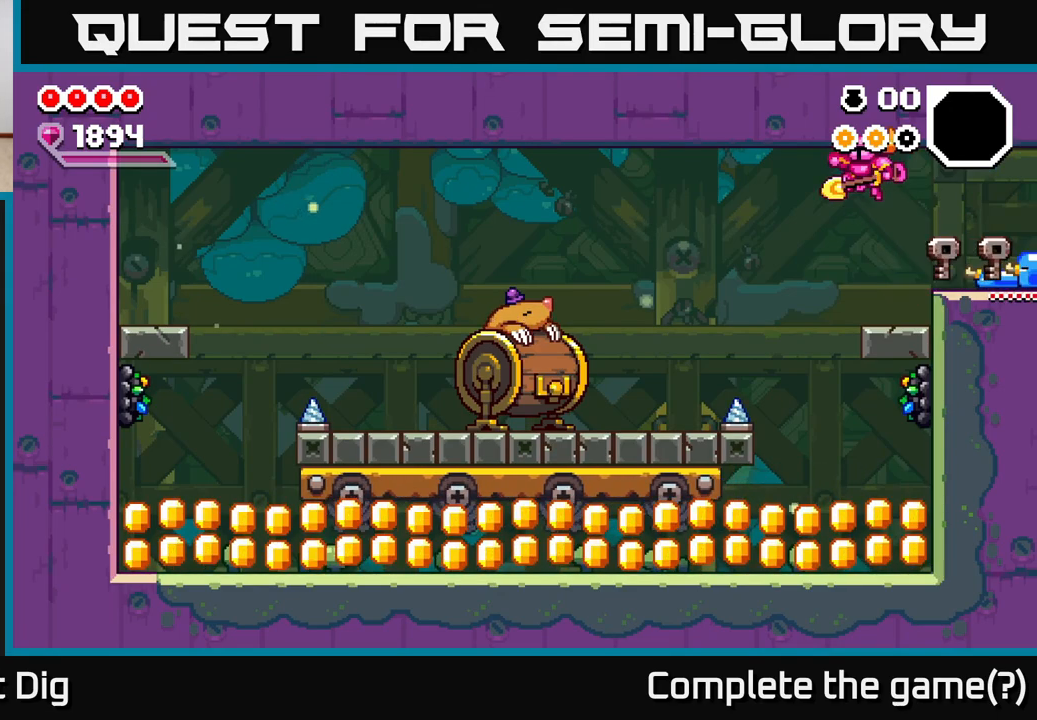
{"buttons": ["A"], "left_stick": "left", "right_stick": "center", "events": [[283, "A", "down"]]}
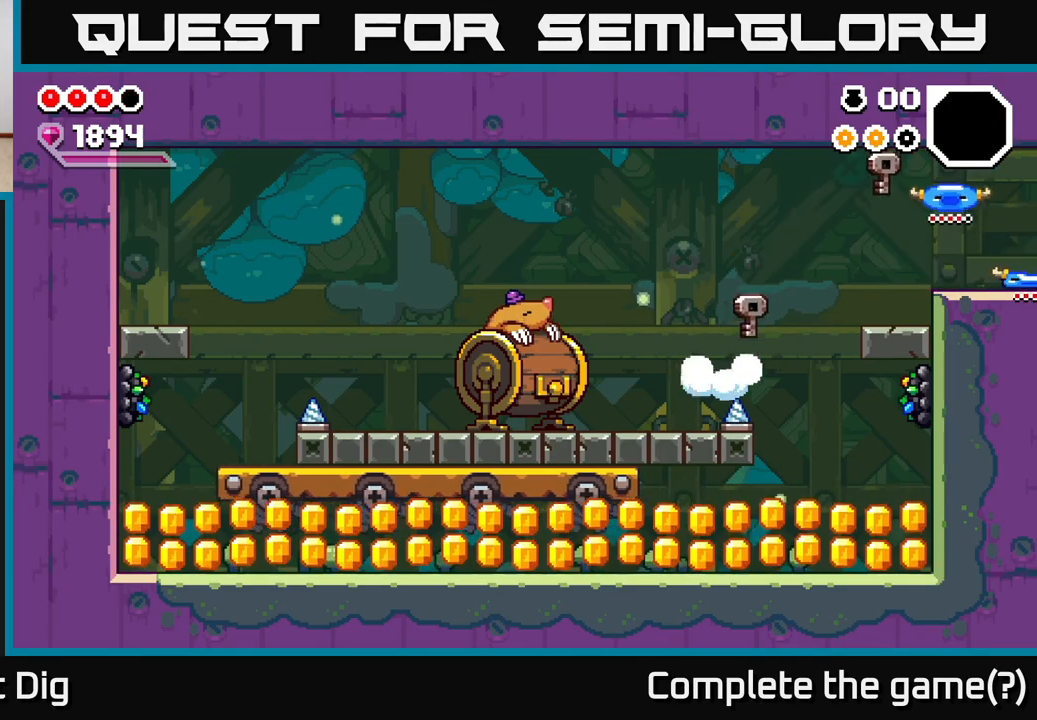
{"buttons": [], "left_stick": "center", "right_stick": "center", "events": [[33, "A", "up"], [233, "left_stick", "center"]]}
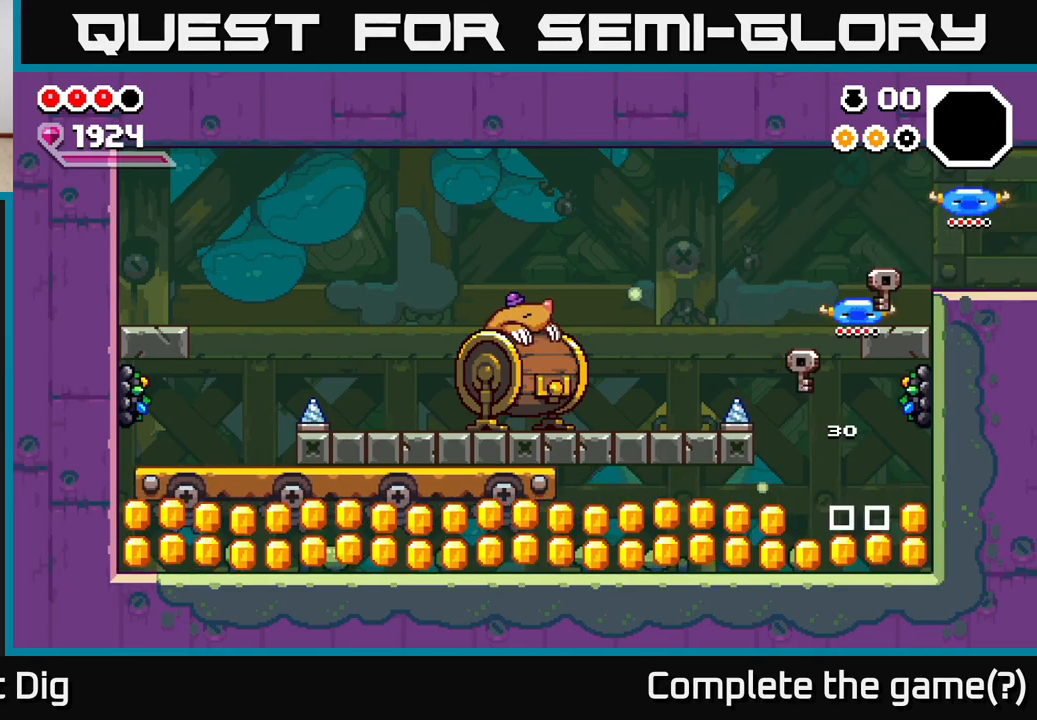
{"buttons": [], "left_stick": "left", "right_stick": "center", "events": [[33, "left_stick", "right"], [183, "A", "down"], [383, "left_stick", "center"], [400, "A", "up"], [467, "left_stick", "left"]]}
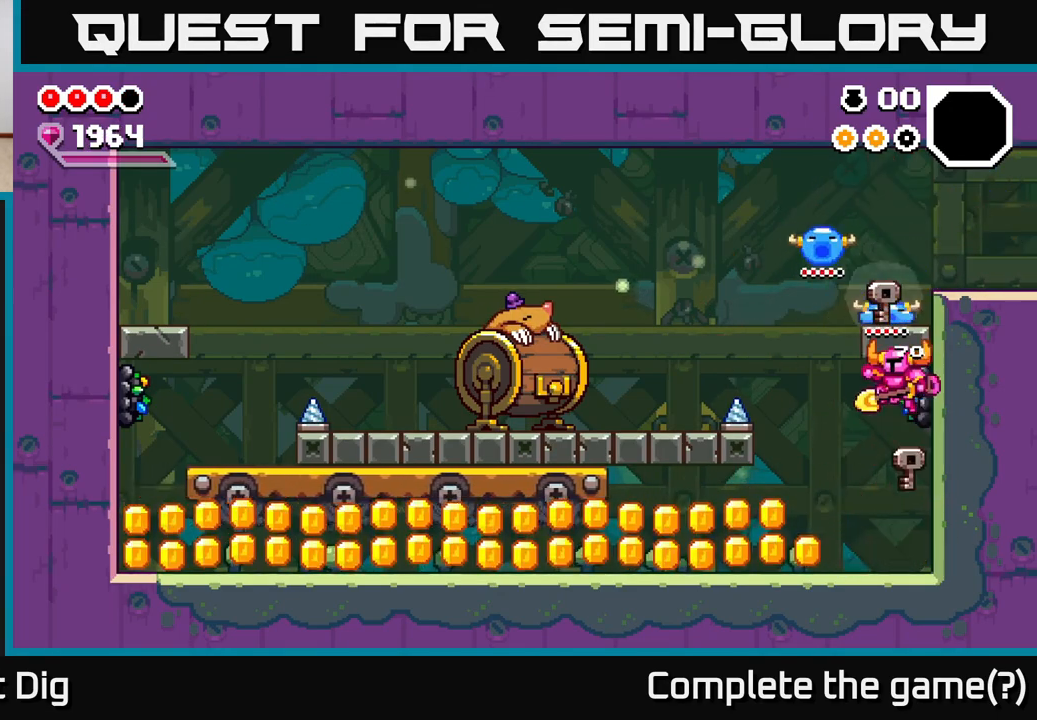
{"buttons": [], "left_stick": "left", "right_stick": "center", "events": [[200, "left_stick", "center"], [367, "left_stick", "left"]]}
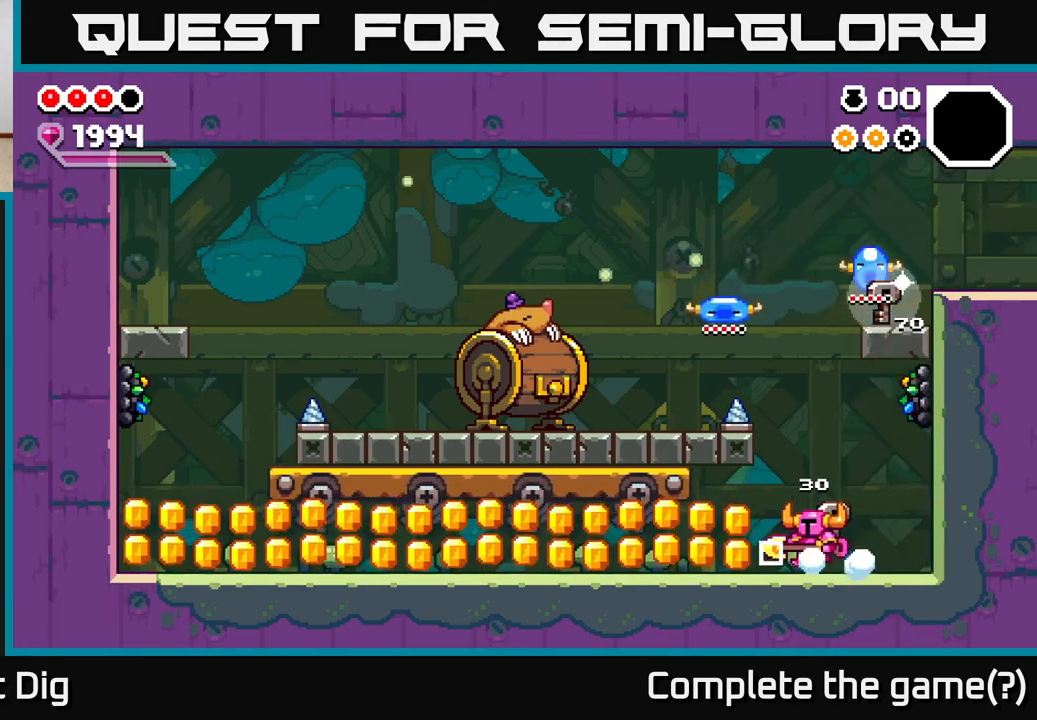
{"buttons": [], "left_stick": "left", "right_stick": "center", "events": []}
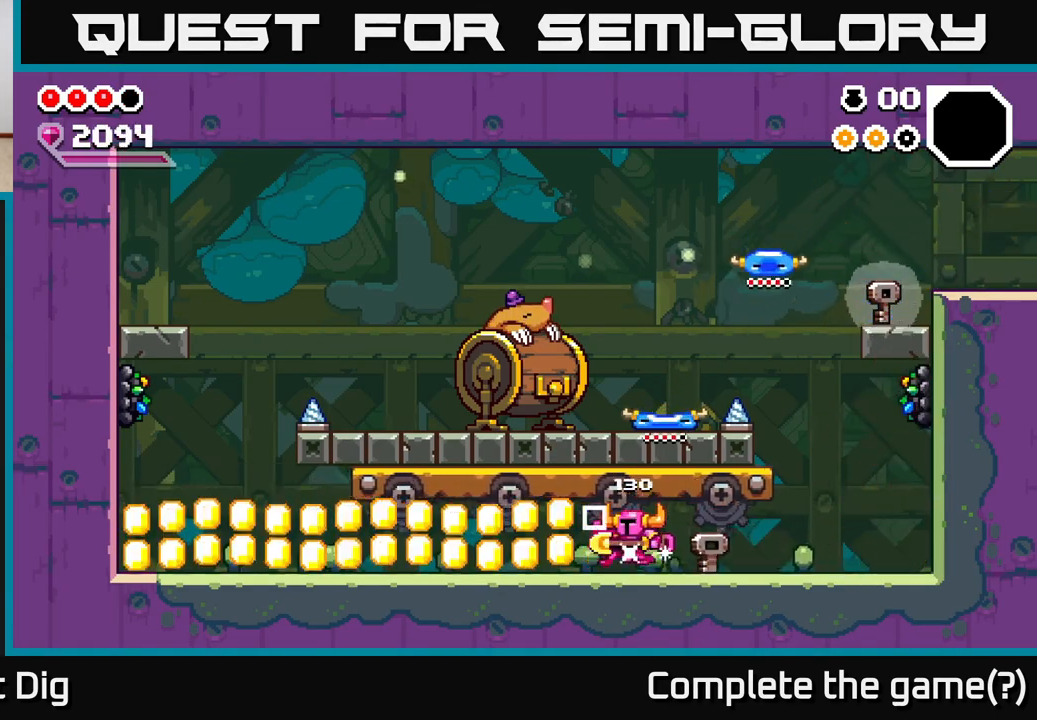
{"buttons": ["A"], "left_stick": "left", "right_stick": "center", "events": [[50, "A", "down"], [150, "A", "up"], [250, "A", "down"], [350, "A", "up"], [500, "A", "down"]]}
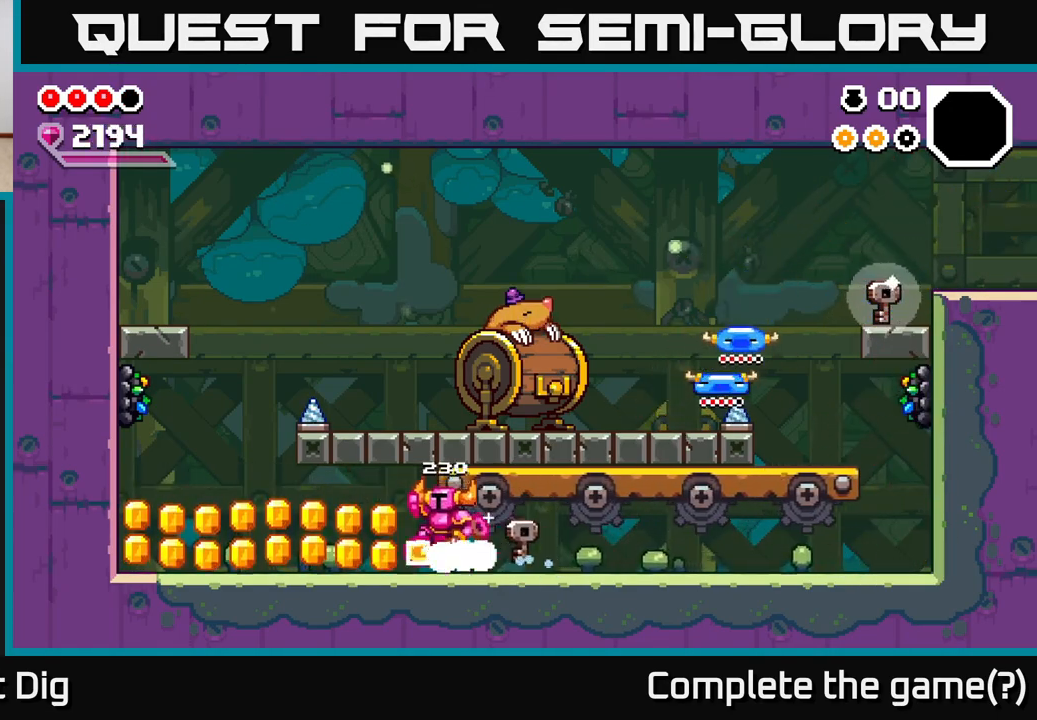
{"buttons": [], "left_stick": "left", "right_stick": "center", "events": [[83, "A", "up"]]}
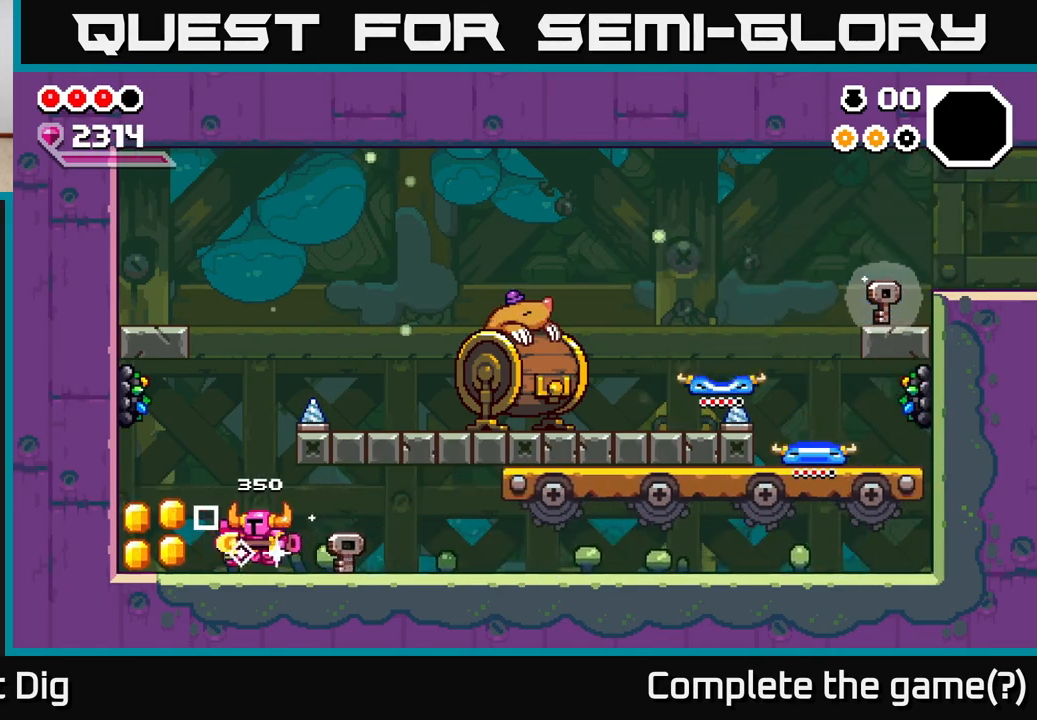
{"buttons": ["X"], "left_stick": "center", "right_stick": "center", "events": [[67, "A", "down"], [100, "X", "down"], [117, "left_stick", "center"], [217, "X", "up"], [283, "A", "up"], [283, "left_stick", "left"], [417, "left_stick", "center"], [450, "X", "down"]]}
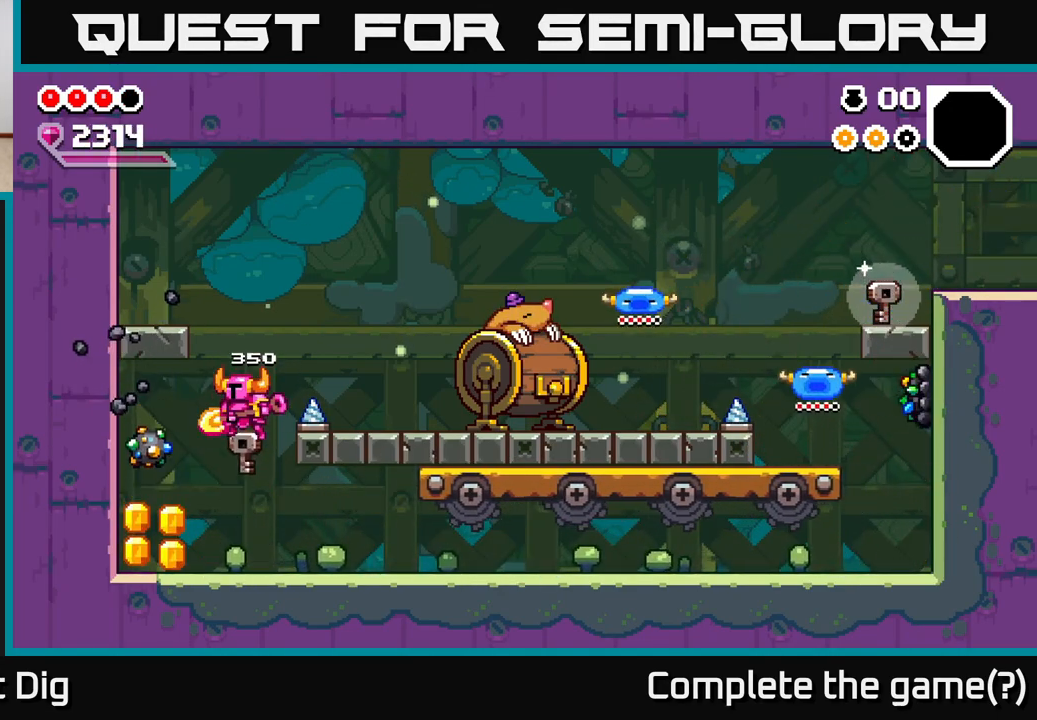
{"buttons": [], "left_stick": "center", "right_stick": "center", "events": [[50, "X", "up"], [250, "left_stick", "left"], [267, "X", "down"], [383, "X", "up"], [483, "left_stick", "center"]]}
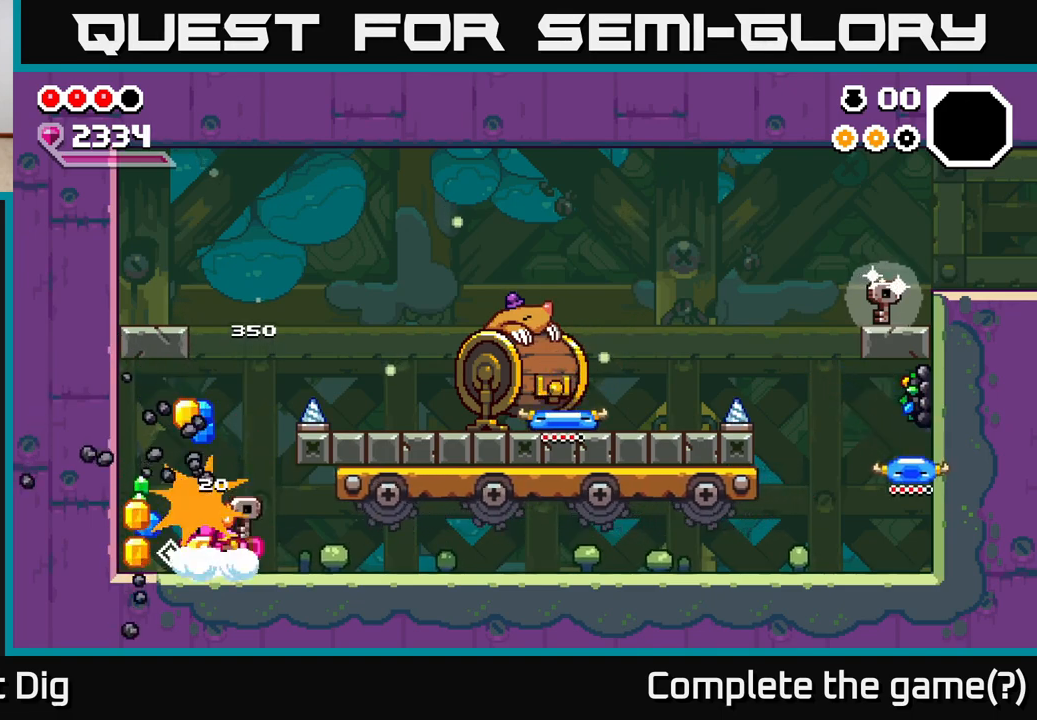
{"buttons": [], "left_stick": "center", "right_stick": "center", "events": [[17, "X", "down"], [117, "X", "up"], [217, "X", "down"], [350, "X", "up"]]}
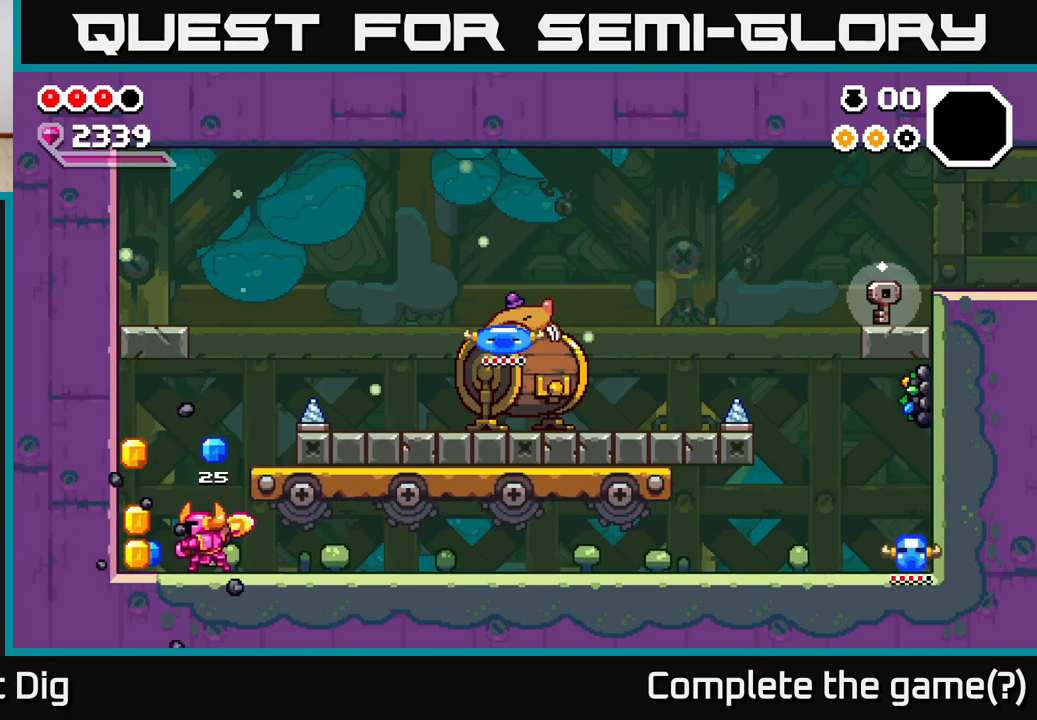
{"buttons": [], "left_stick": "right", "right_stick": "center", "events": [[17, "left_stick", "left"], [483, "left_stick", "right"]]}
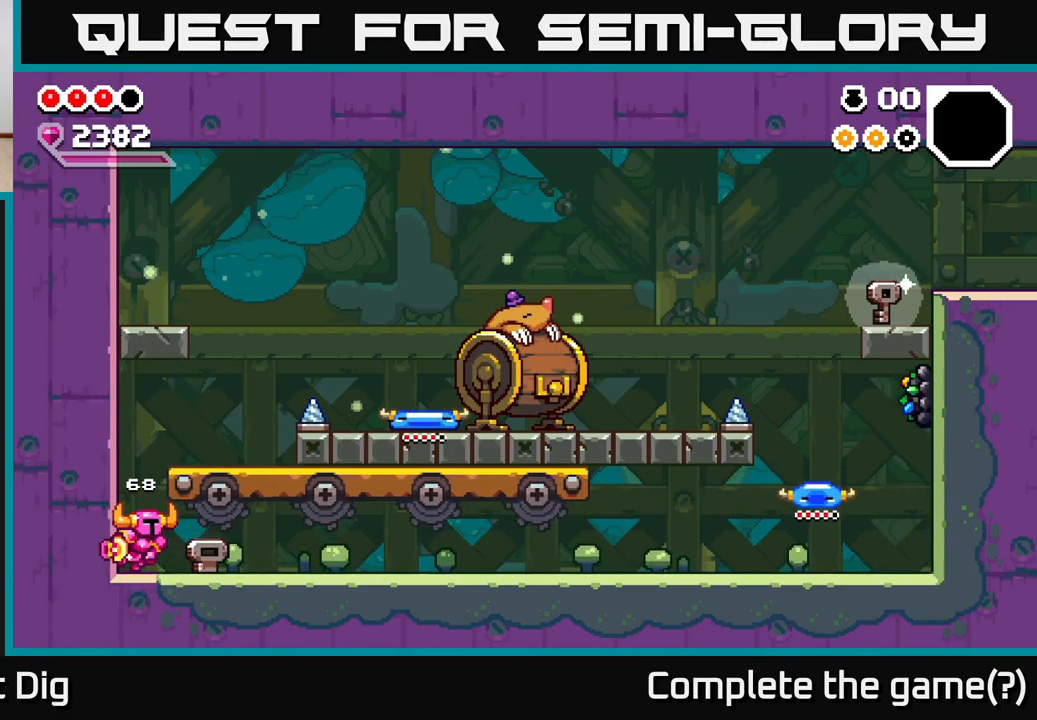
{"buttons": ["A"], "left_stick": "right", "right_stick": "center", "events": [[233, "A", "down"], [333, "A", "up"], [417, "A", "down"]]}
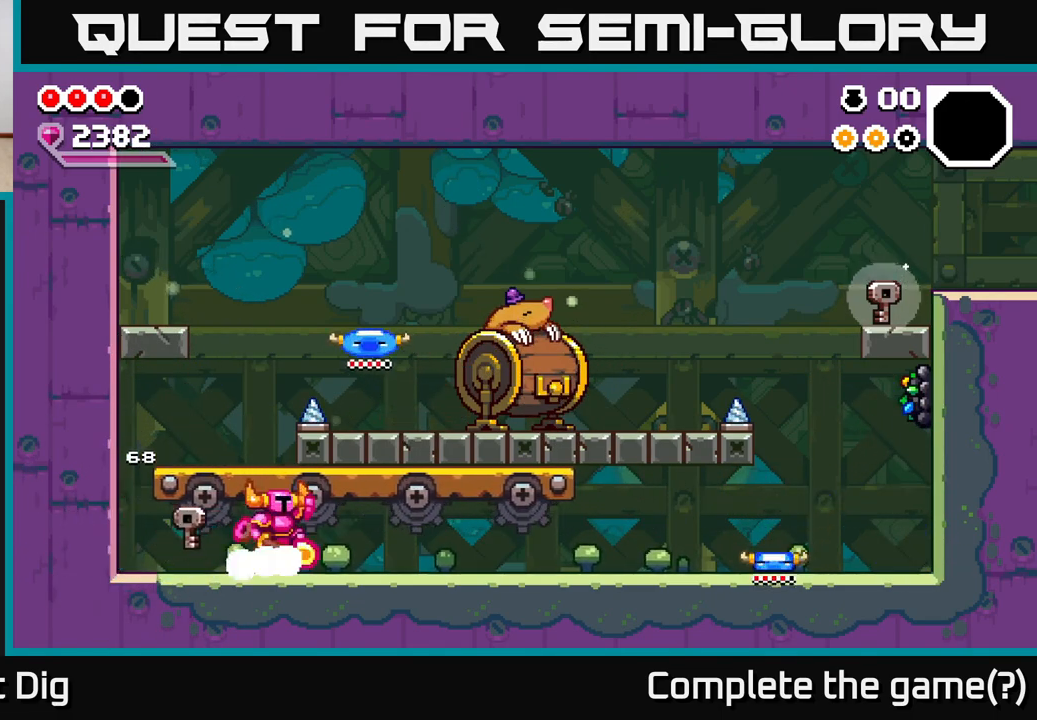
{"buttons": [], "left_stick": "right", "right_stick": "center", "events": [[17, "A", "up"], [133, "A", "down"], [217, "A", "up"], [350, "A", "down"], [450, "A", "up"]]}
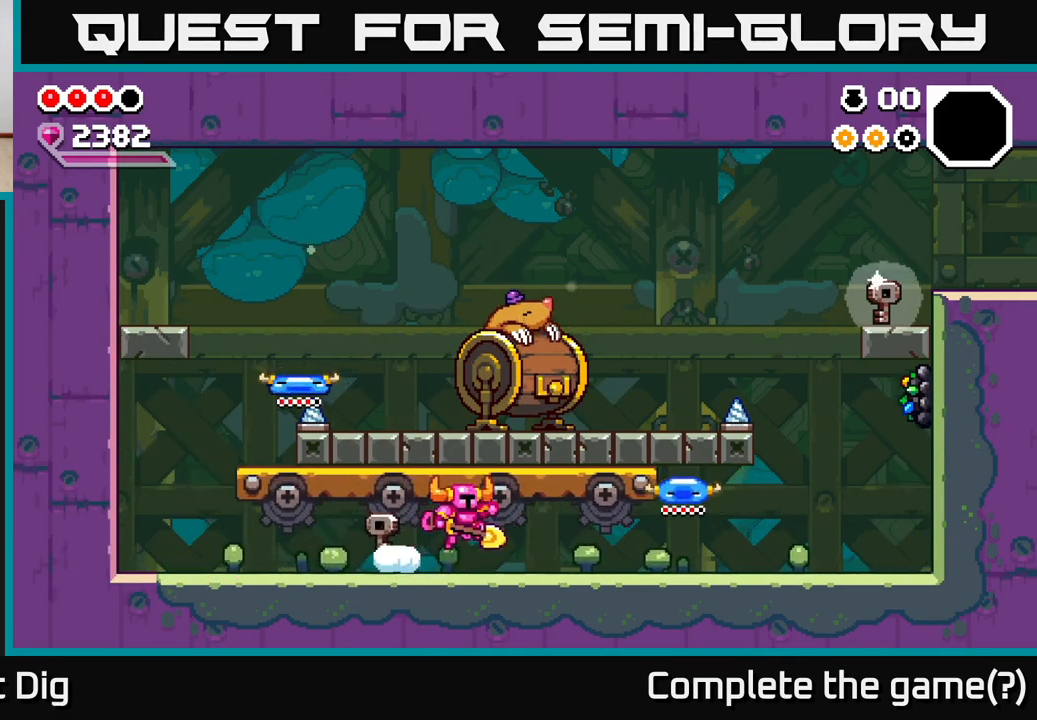
{"buttons": [], "left_stick": "right", "right_stick": "center", "events": [[50, "A", "down"], [150, "A", "up"], [250, "A", "down"], [400, "A", "up"]]}
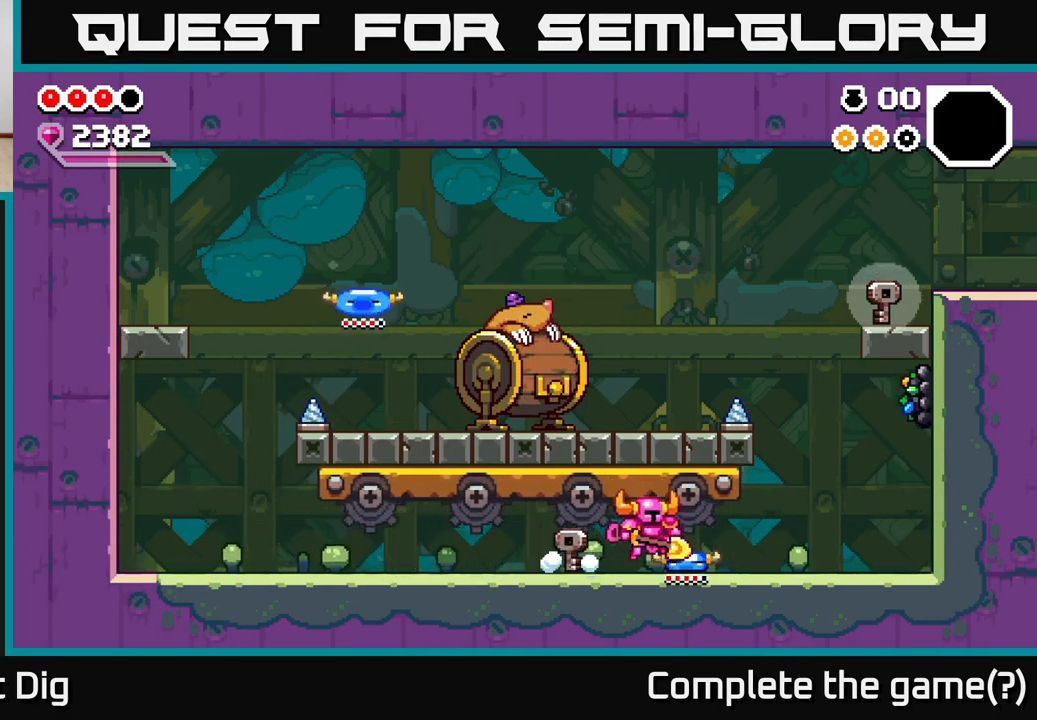
{"buttons": [], "left_stick": "right", "right_stick": "center", "events": []}
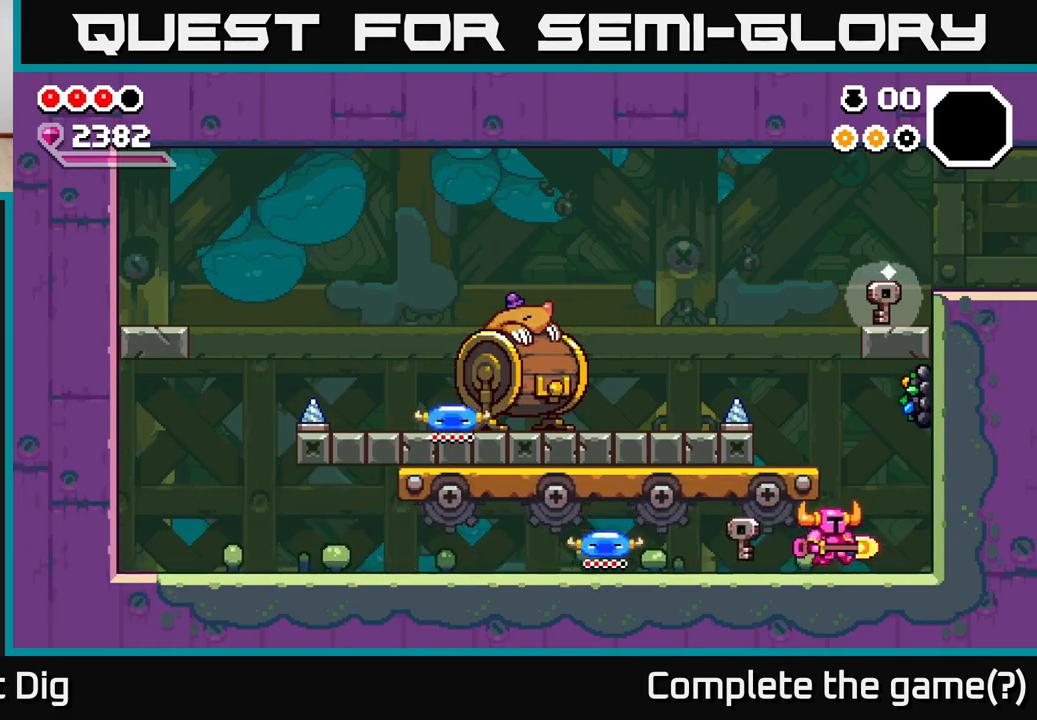
{"buttons": [], "left_stick": "center", "right_stick": "center", "events": [[133, "A", "down"], [150, "left_stick", "center"], [250, "X", "down"], [400, "X", "up"], [467, "A", "up"]]}
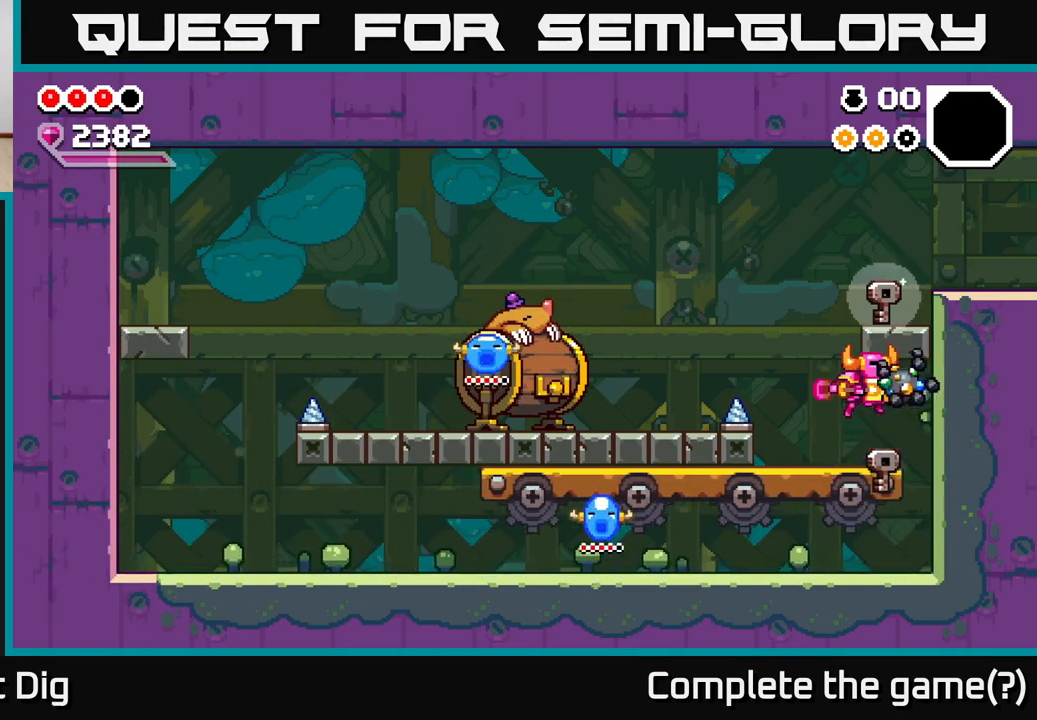
{"buttons": [], "left_stick": "right", "right_stick": "center", "events": [[17, "X", "down"], [117, "X", "up"], [217, "X", "down"], [300, "X", "up"], [400, "X", "down"], [433, "left_stick", "right"], [483, "X", "up"]]}